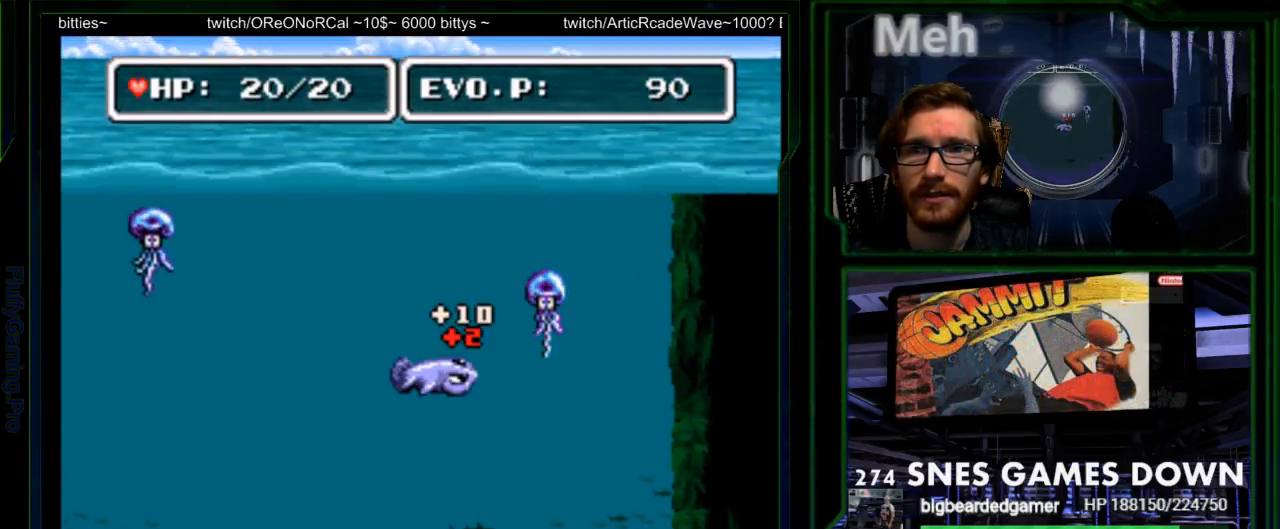
Gameplay with a controller (Nintendo layout); each line is a JSON object with the inputs held at the frame after it. "events" lists button and stick changes between this image and that frame as [ms after this image, input, new state], when the widget could be followed in between. Not read: L3 R3 START.
{"buttons": ["Y", "DPAD_UP", "DPAD_RIGHT"], "events": [[100, "DPAD_UP", "down"], [250, "DPAD_RIGHT", "down"], [417, "Y", "down"]]}
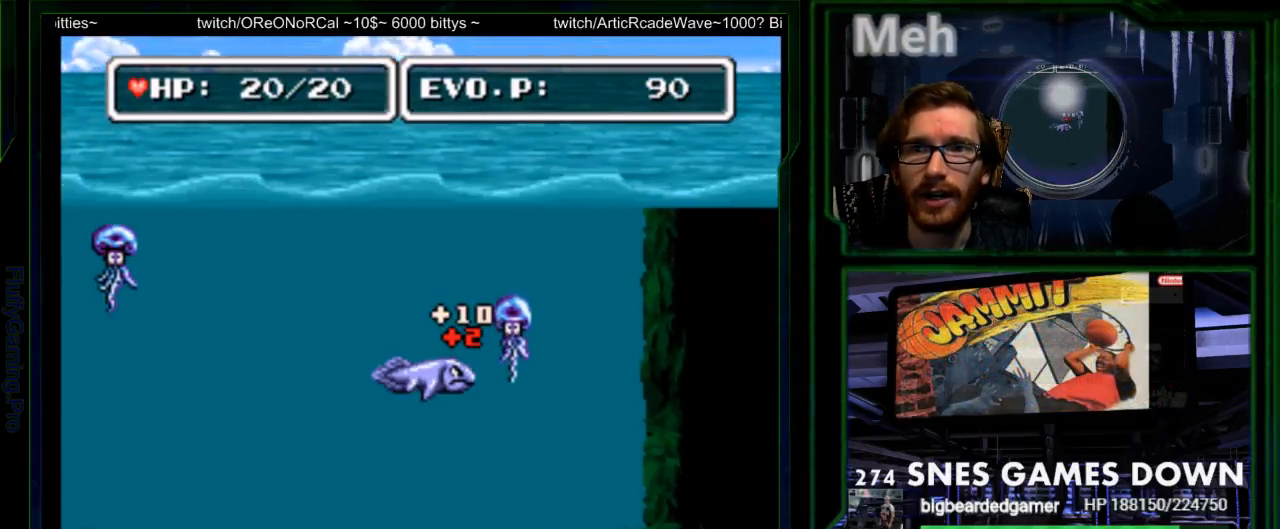
{"buttons": ["Y"], "events": [[17, "DPAD_RIGHT", "up"], [17, "Y", "up"], [50, "DPAD_UP", "up"], [117, "Y", "down"], [183, "Y", "up"], [267, "Y", "down"], [367, "Y", "up"], [467, "Y", "down"]]}
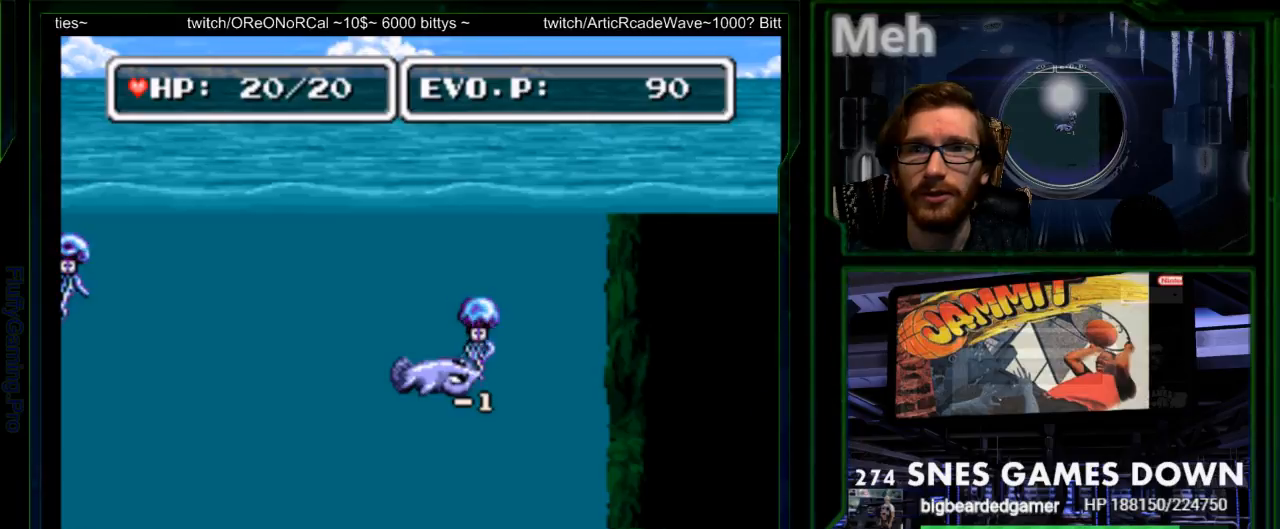
{"buttons": [], "events": [[67, "Y", "up"], [133, "DPAD_UP", "down"], [133, "Y", "down"], [217, "Y", "up"], [283, "DPAD_UP", "up"], [283, "Y", "down"], [367, "DPAD_RIGHT", "down"], [417, "Y", "up"], [500, "DPAD_RIGHT", "up"]]}
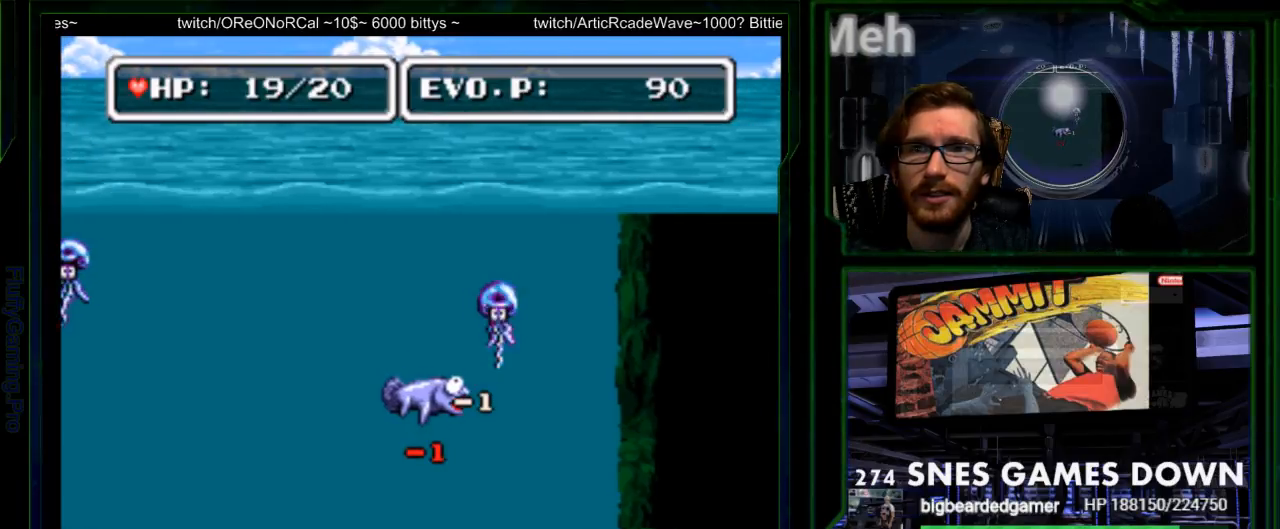
{"buttons": ["DPAD_UP", "DPAD_RIGHT"], "events": [[50, "DPAD_UP", "down"], [167, "DPAD_LEFT", "down"], [317, "DPAD_LEFT", "up"], [317, "SELECT", "down"], [467, "SELECT", "up"], [500, "DPAD_RIGHT", "down"]]}
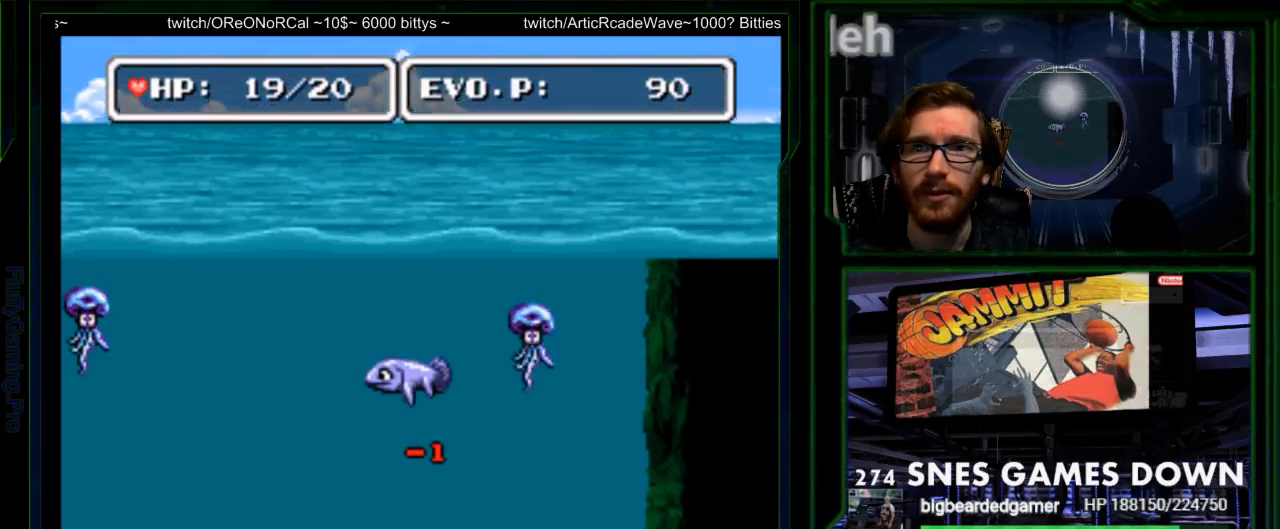
{"buttons": ["Y"], "events": [[50, "DPAD_UP", "up"], [117, "Y", "down"], [250, "Y", "up"], [317, "DPAD_RIGHT", "up"], [350, "Y", "down"], [433, "Y", "up"], [483, "Y", "down"]]}
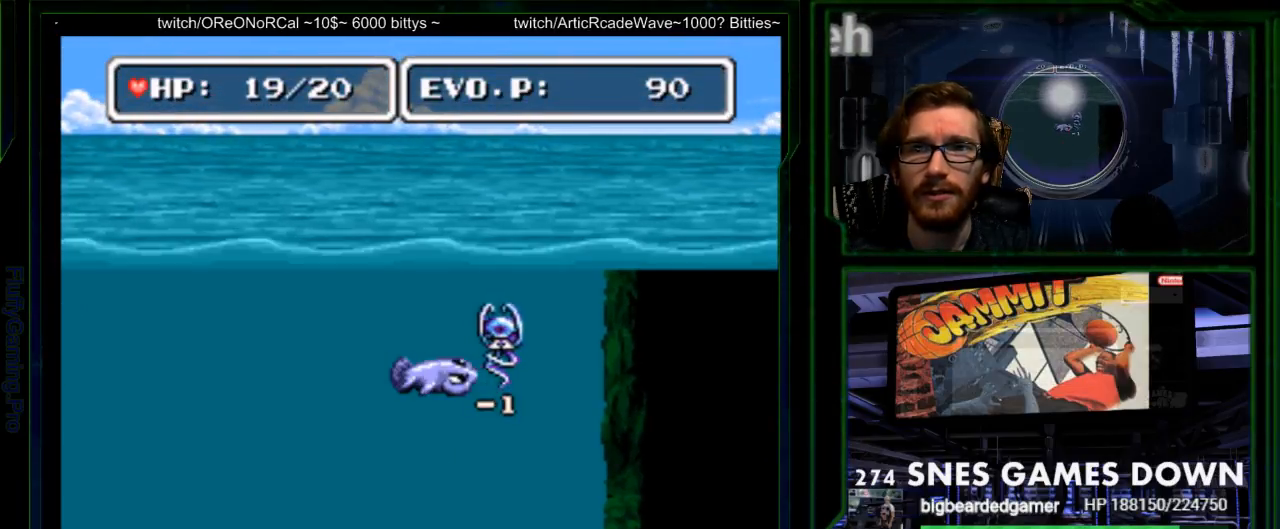
{"buttons": ["A"], "events": [[133, "Y", "up"], [267, "DPAD_UP", "down"], [300, "Y", "down"], [383, "DPAD_UP", "up"], [383, "Y", "up"], [433, "A", "down"]]}
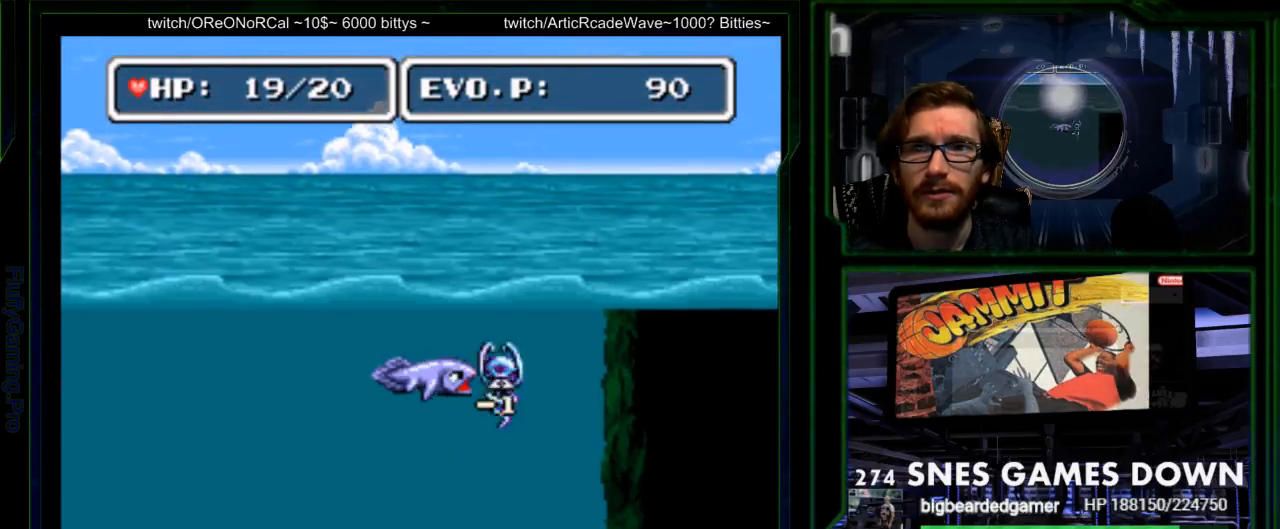
{"buttons": [], "events": [[17, "Y", "down"], [83, "A", "up"], [117, "Y", "up"]]}
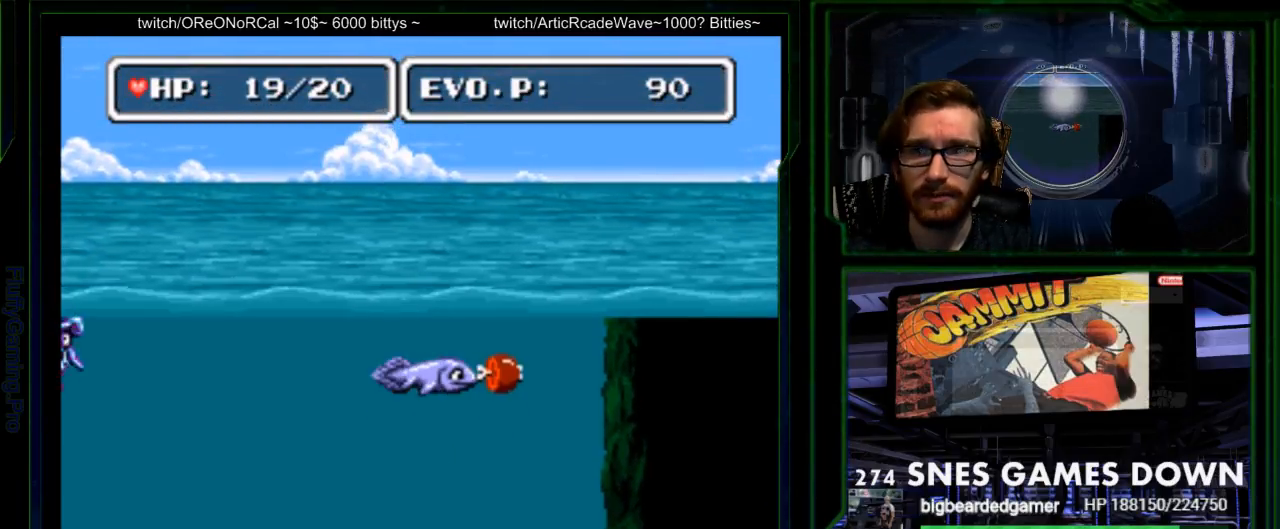
{"buttons": ["DPAD_DOWN"], "events": [[100, "Y", "down"], [150, "Y", "up"], [250, "Y", "down"], [317, "Y", "up"], [350, "DPAD_DOWN", "down"]]}
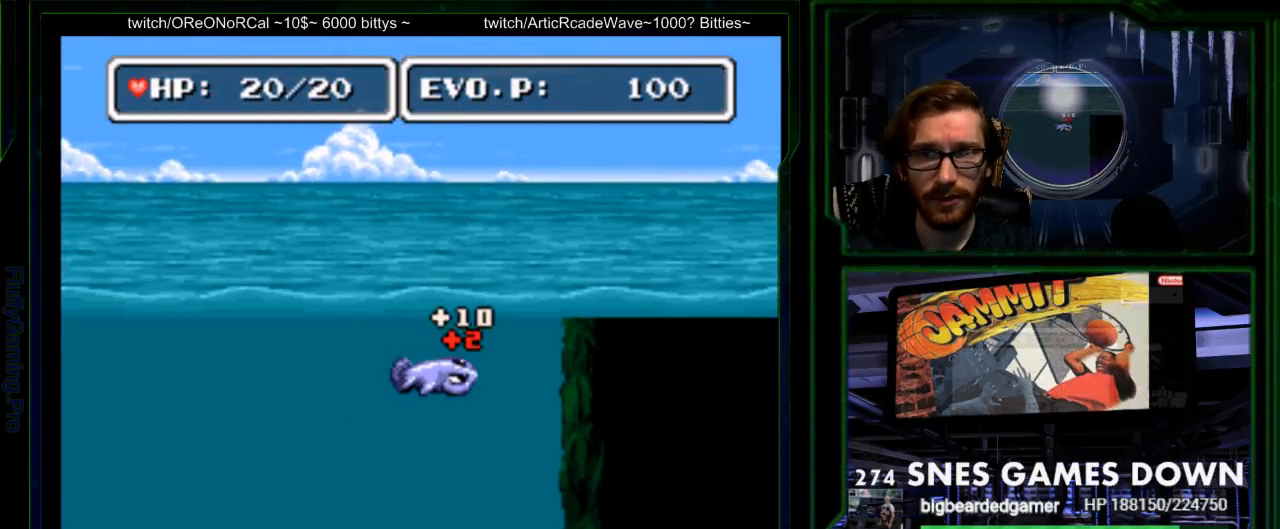
{"buttons": ["DPAD_DOWN"]}
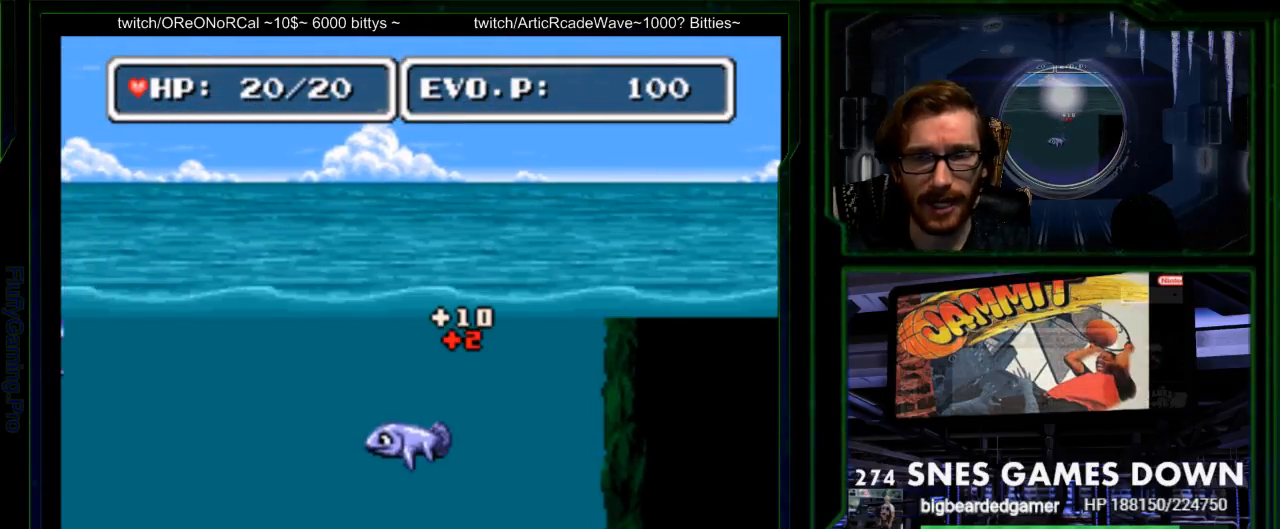
{"buttons": ["DPAD_DOWN"], "events": [[217, "DPAD_RIGHT", "down"], [467, "DPAD_RIGHT", "up"]]}